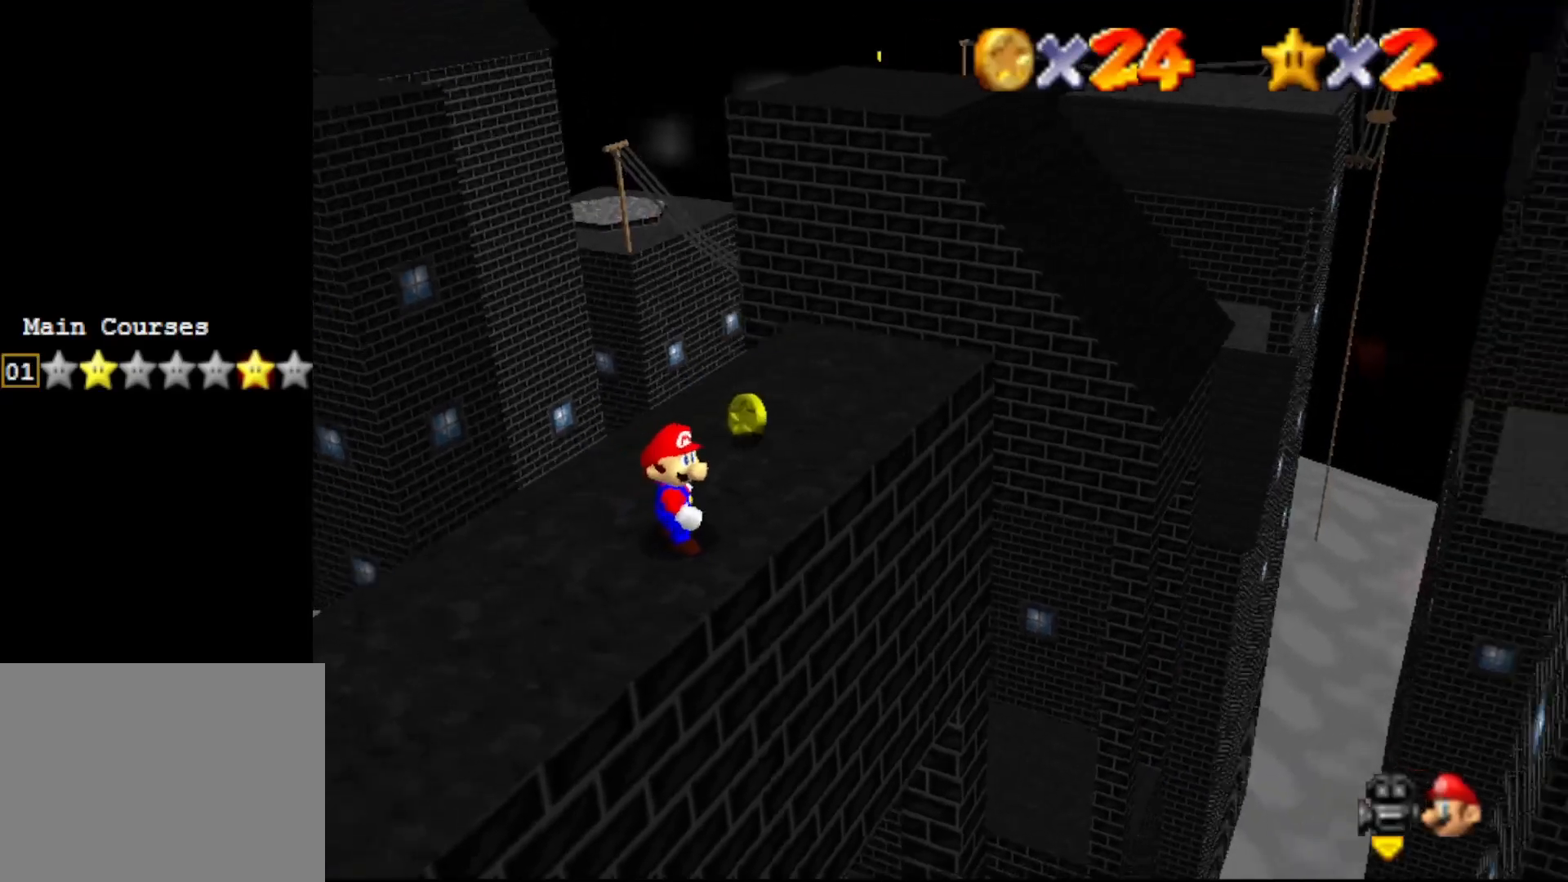
Gameplay with a controller (Nintendo layout); each line is a JSON object with the inputs held at the frame after it. "events" lists button and stick changes between this image and that frame as [ms after this image, input, new state], when the widget could be followed in between. Not read: L3 R3 Z.
{"buttons": [], "left_stick": "up", "events": [[283, "left_stick", "up"]]}
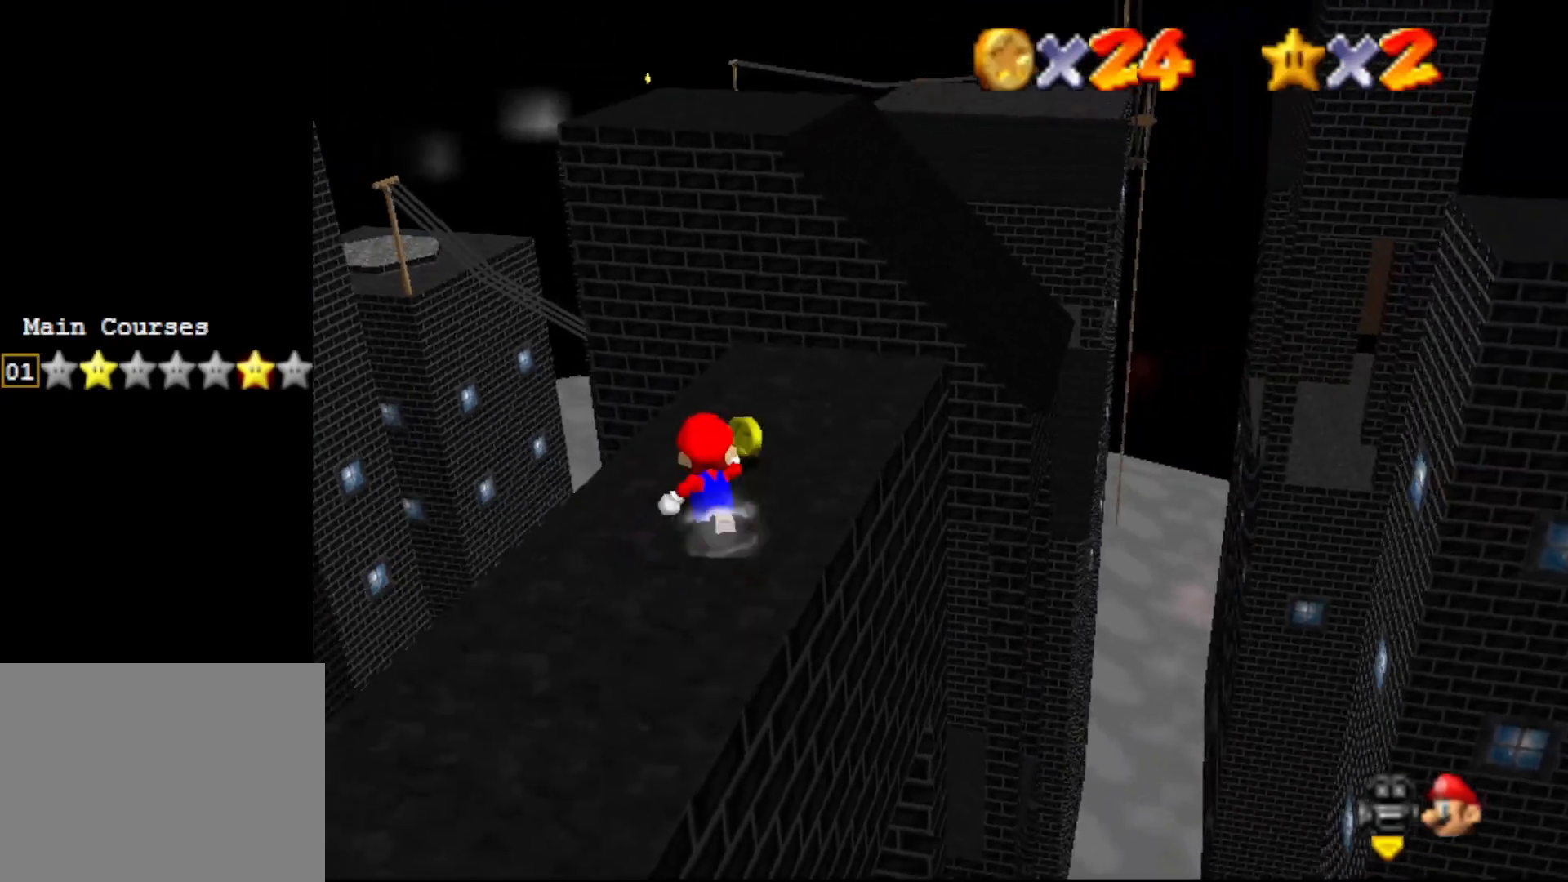
{"buttons": [], "left_stick": "up-right", "events": [[117, "left_stick", "up-right"]]}
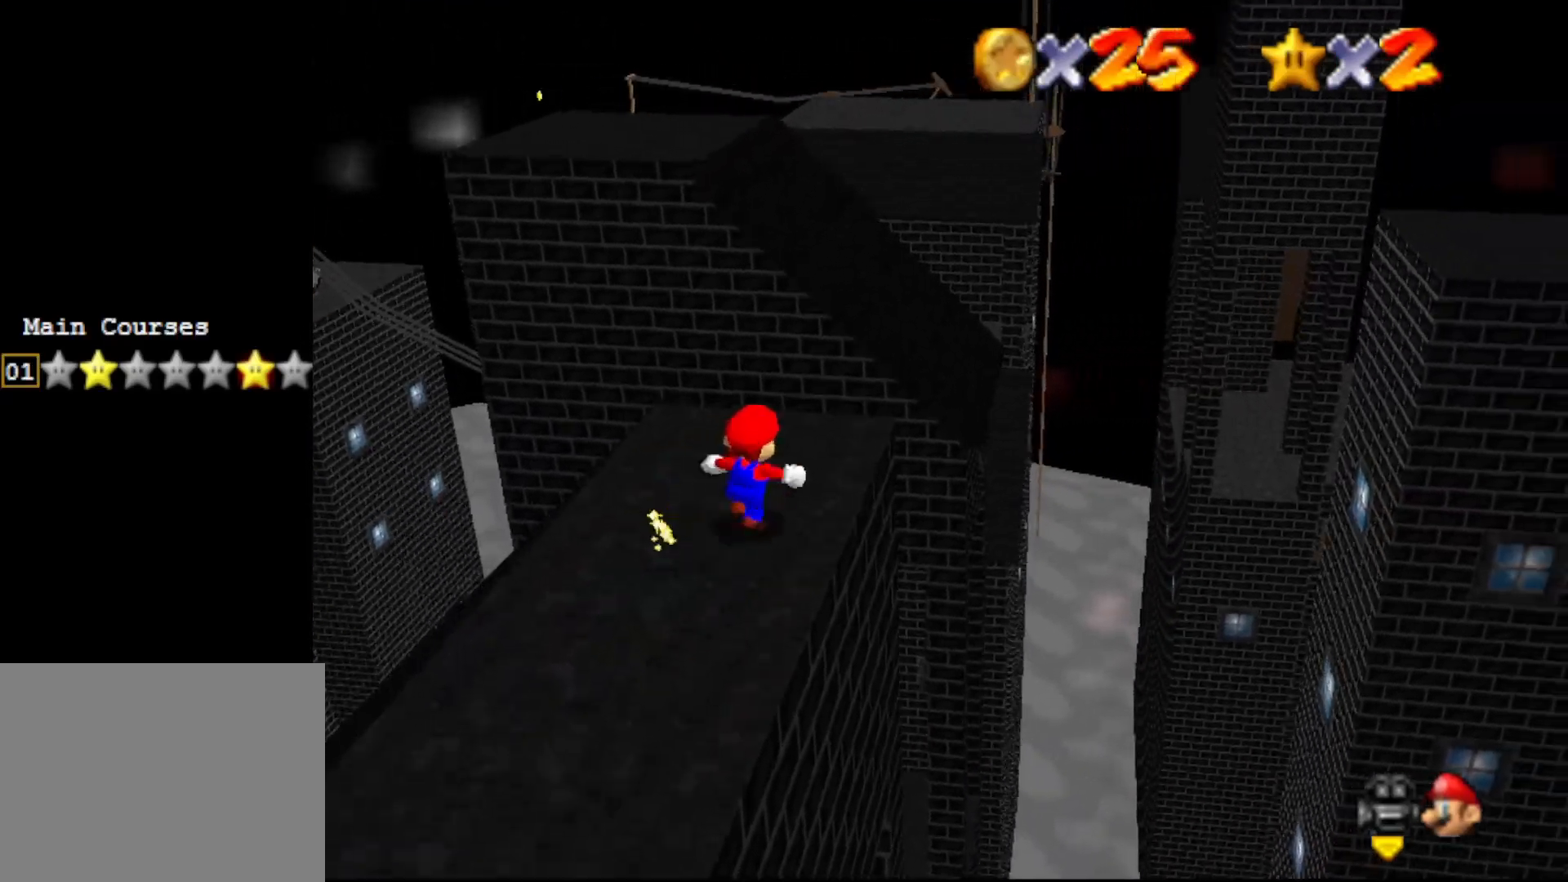
{"buttons": ["A"], "left_stick": "up", "events": [[150, "left_stick", "up"], [433, "A", "down"]]}
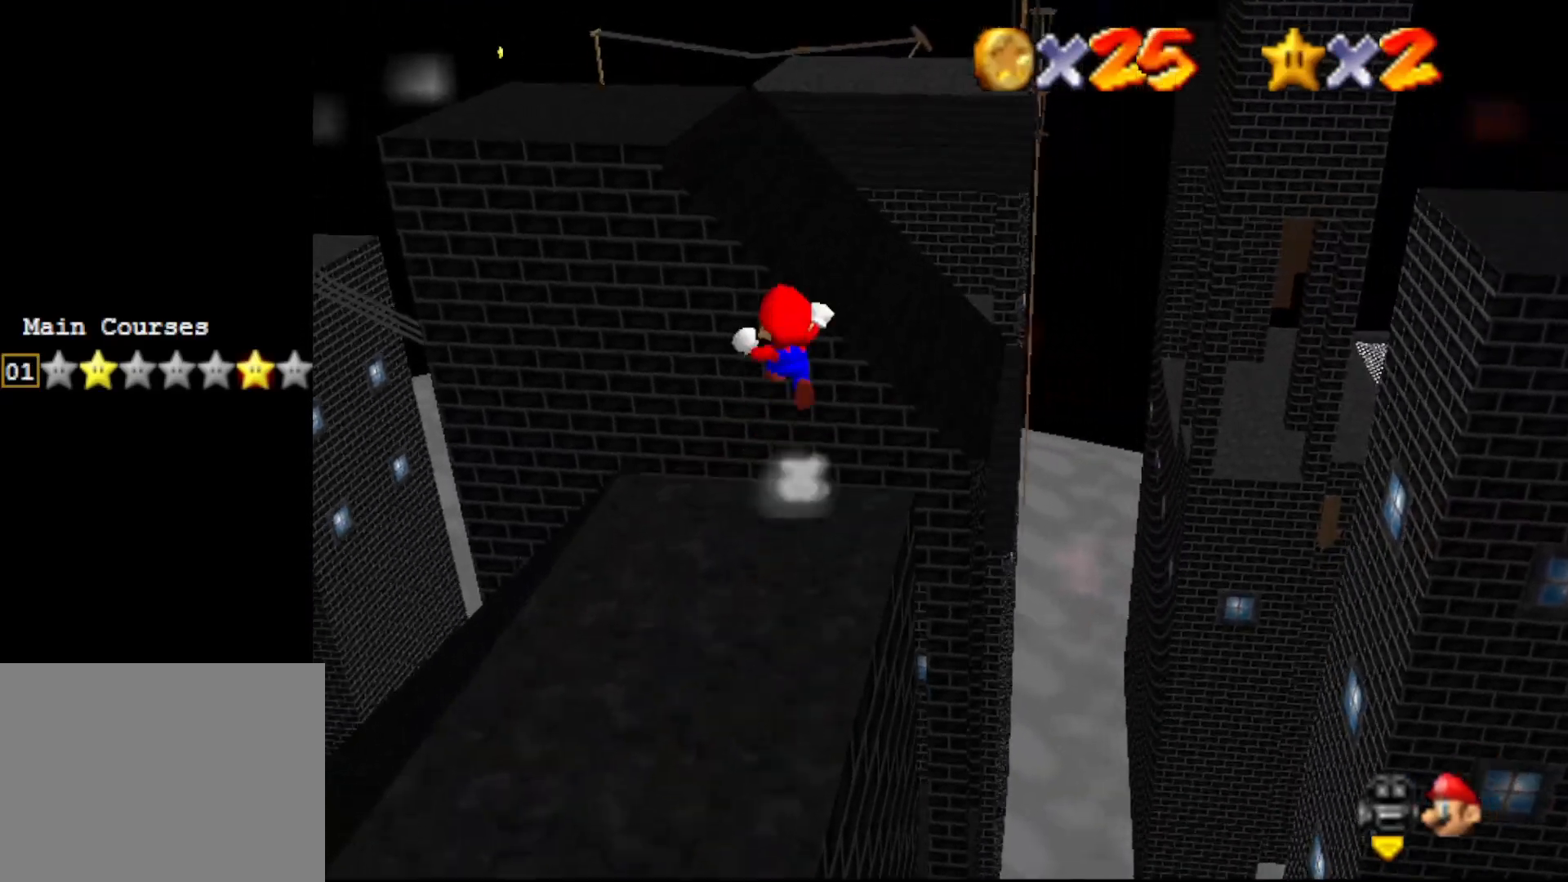
{"buttons": ["A"], "left_stick": "up", "events": []}
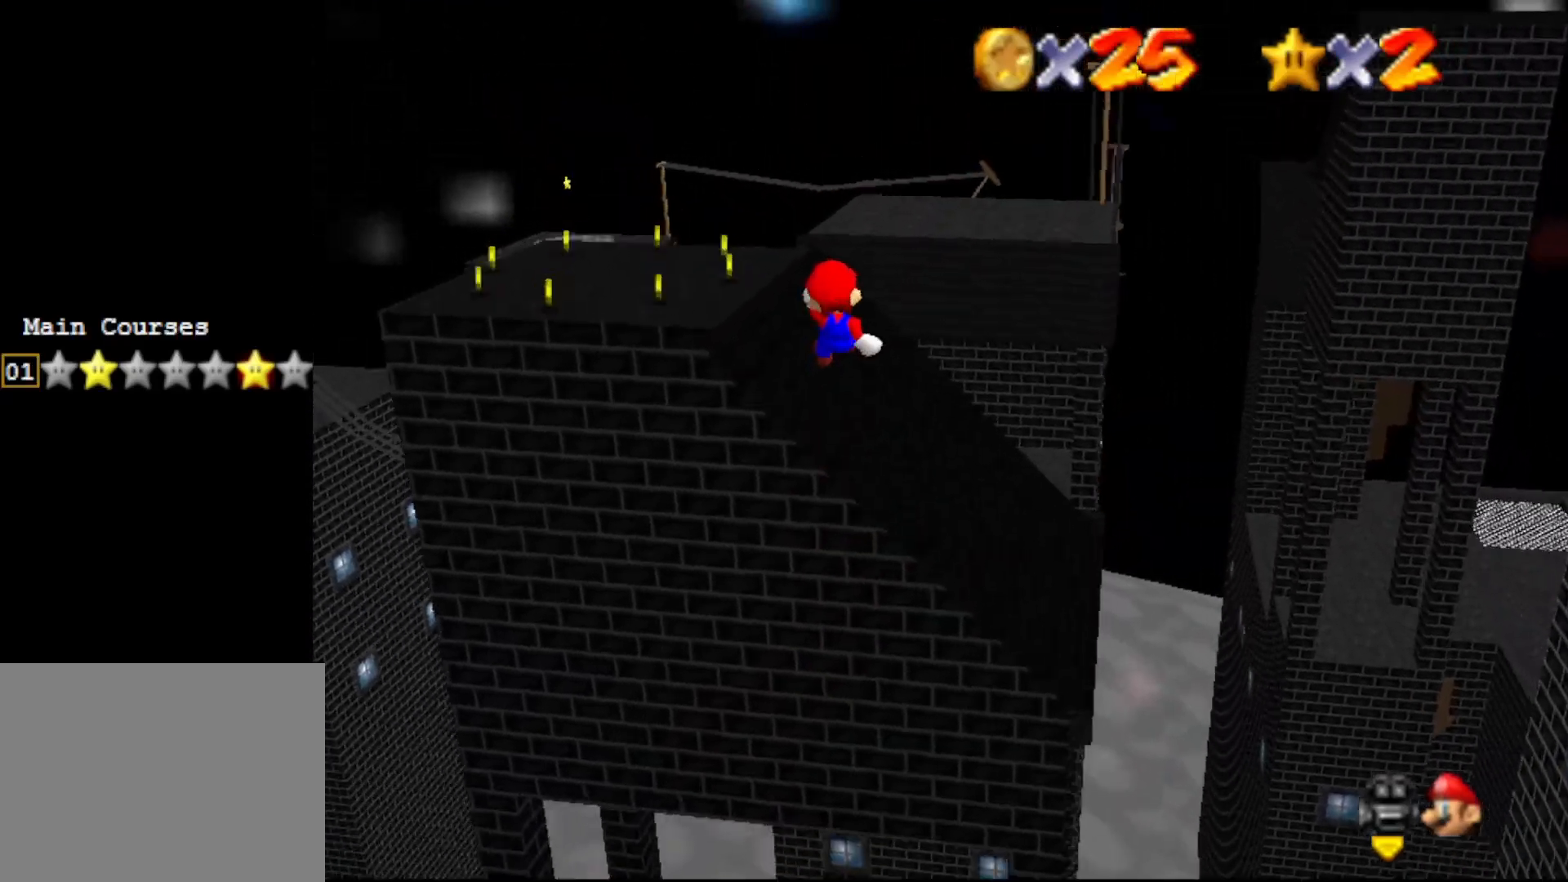
{"buttons": ["A"], "left_stick": "up-left", "events": [[317, "left_stick", "up-left"]]}
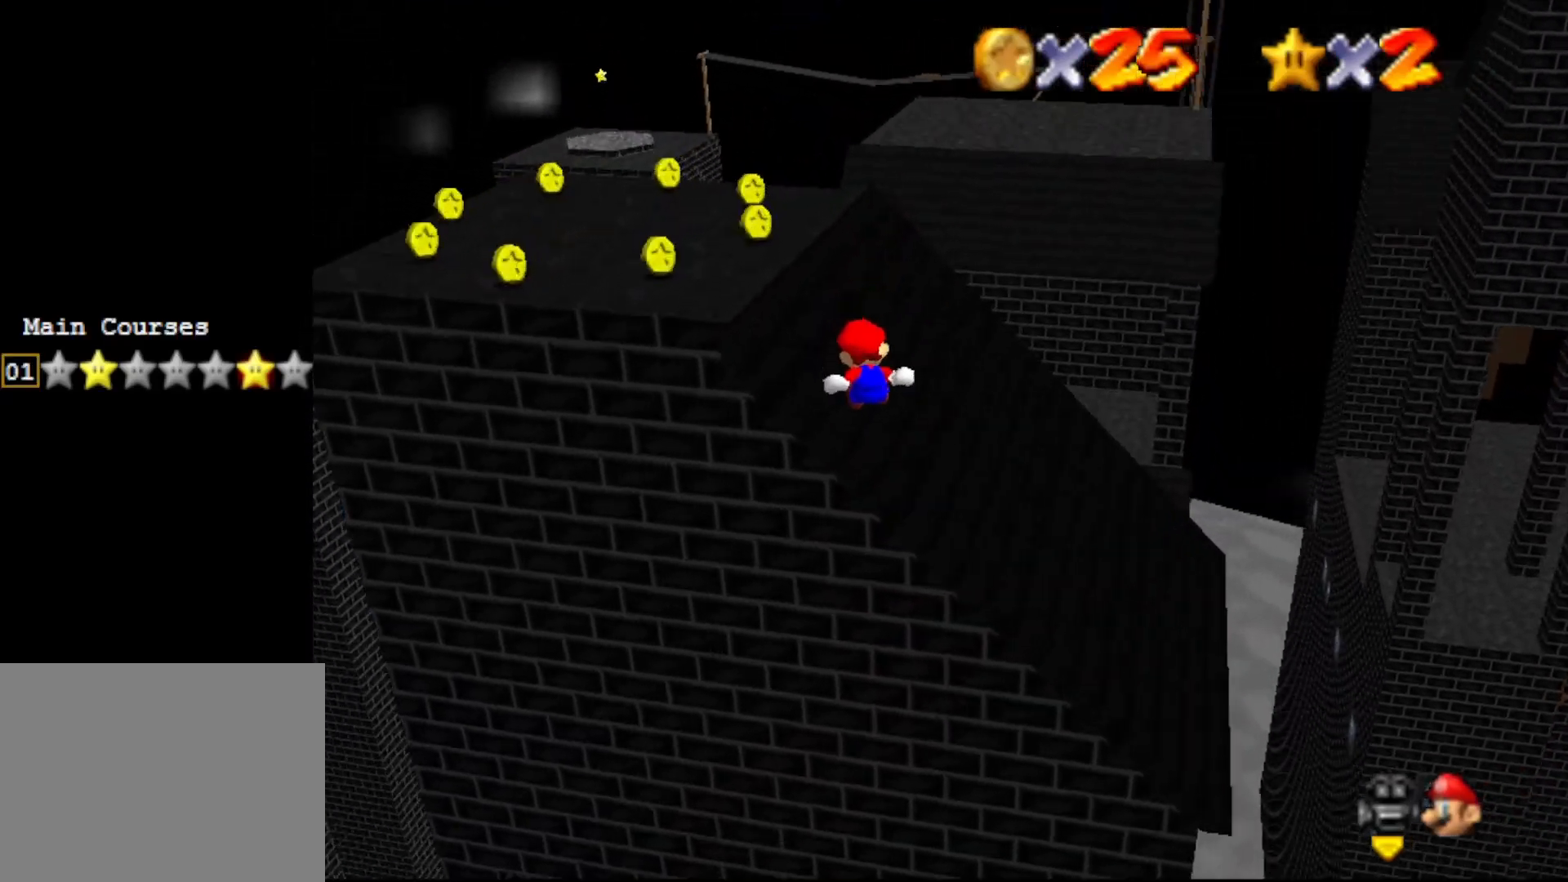
{"buttons": ["A"], "left_stick": "up-left", "events": []}
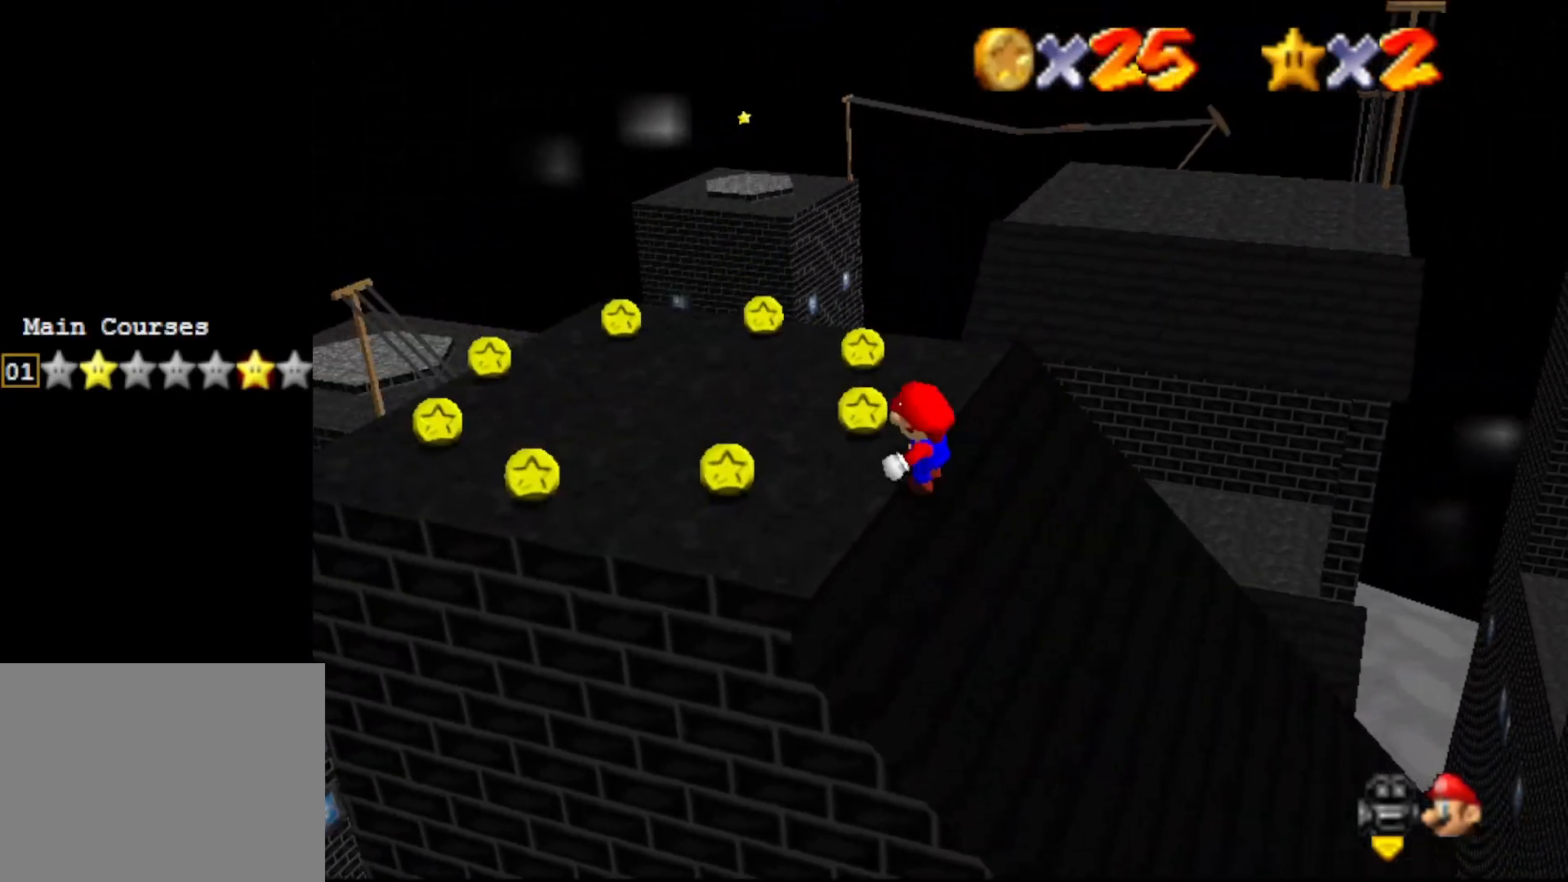
{"buttons": [], "left_stick": "center", "events": [[50, "A", "up"], [183, "left_stick", "center"], [400, "DPAD_DOWN", "down"], [483, "DPAD_DOWN", "up"]]}
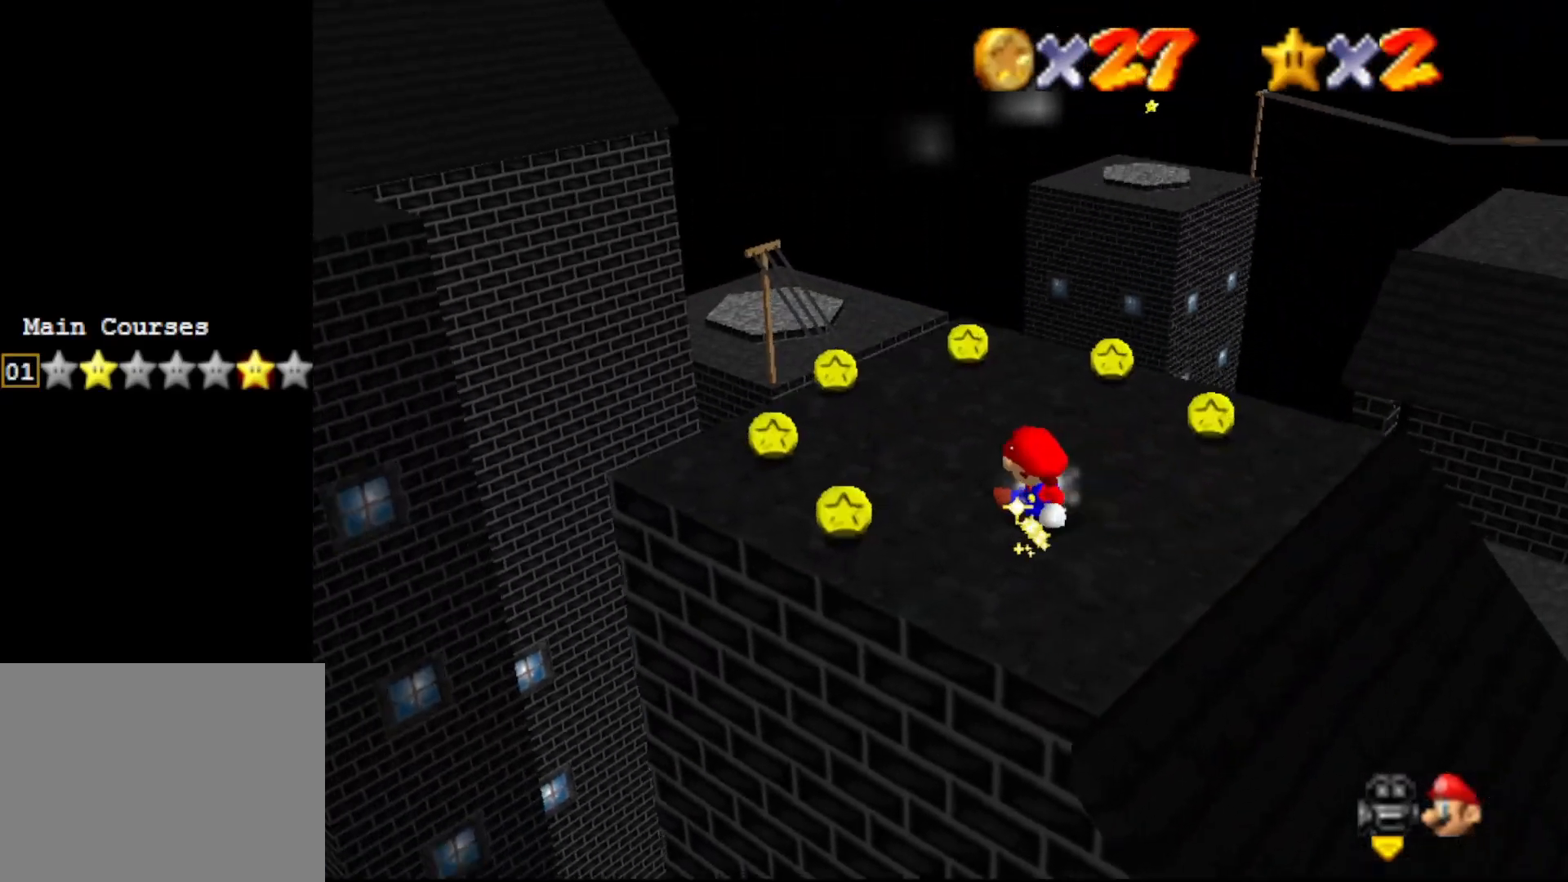
{"buttons": [], "left_stick": "center", "events": [[133, "C_RIGHT", "down"], [217, "C_RIGHT", "up"]]}
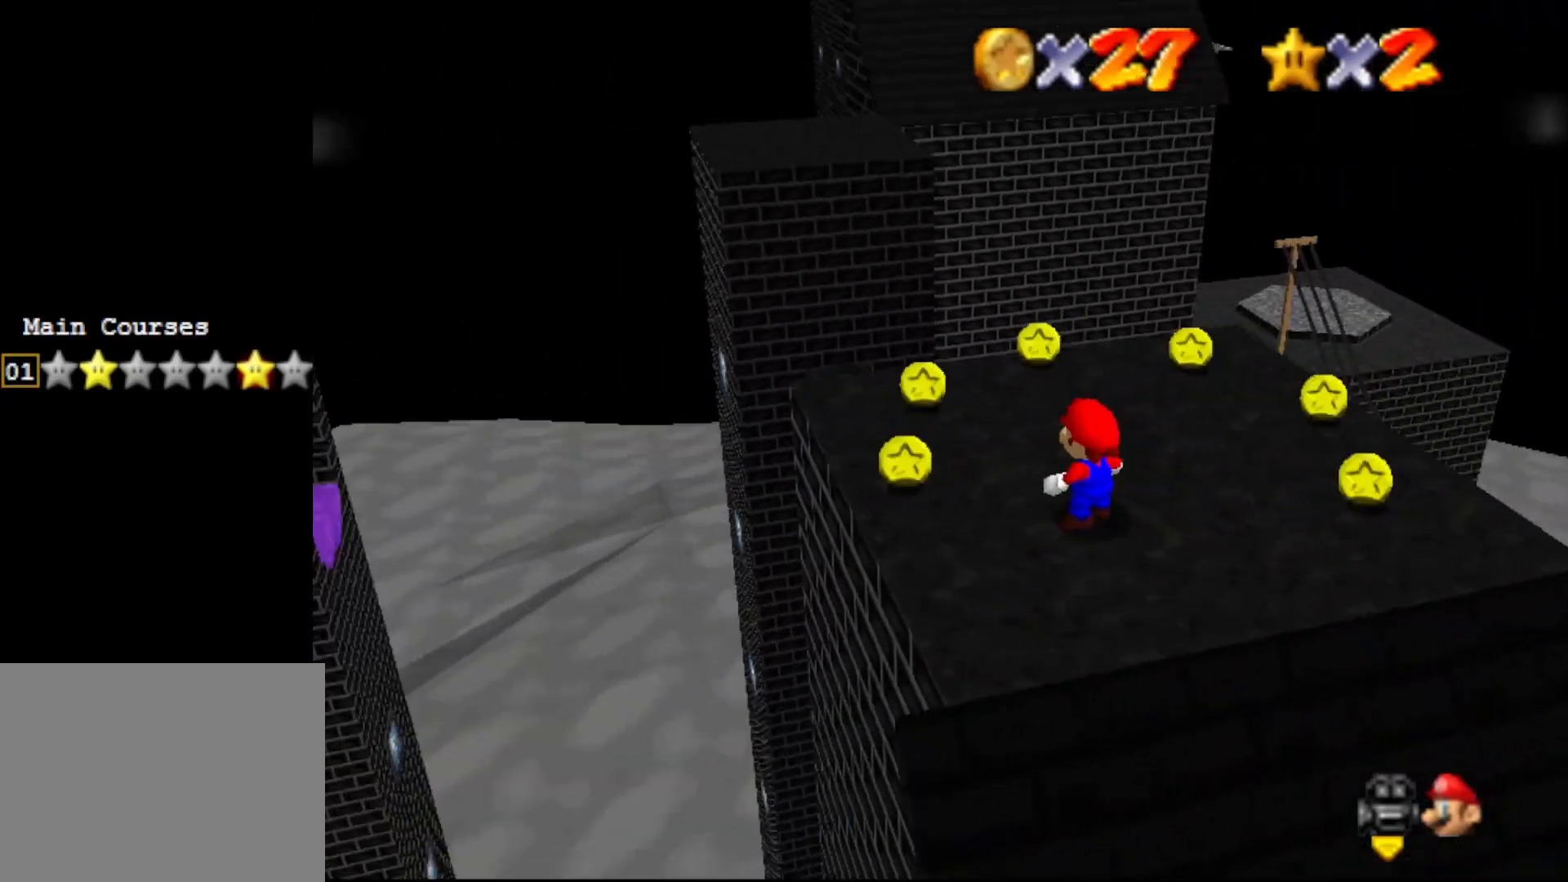
{"buttons": ["DPAD_DOWN"], "left_stick": "center", "events": [[417, "DPAD_DOWN", "down"]]}
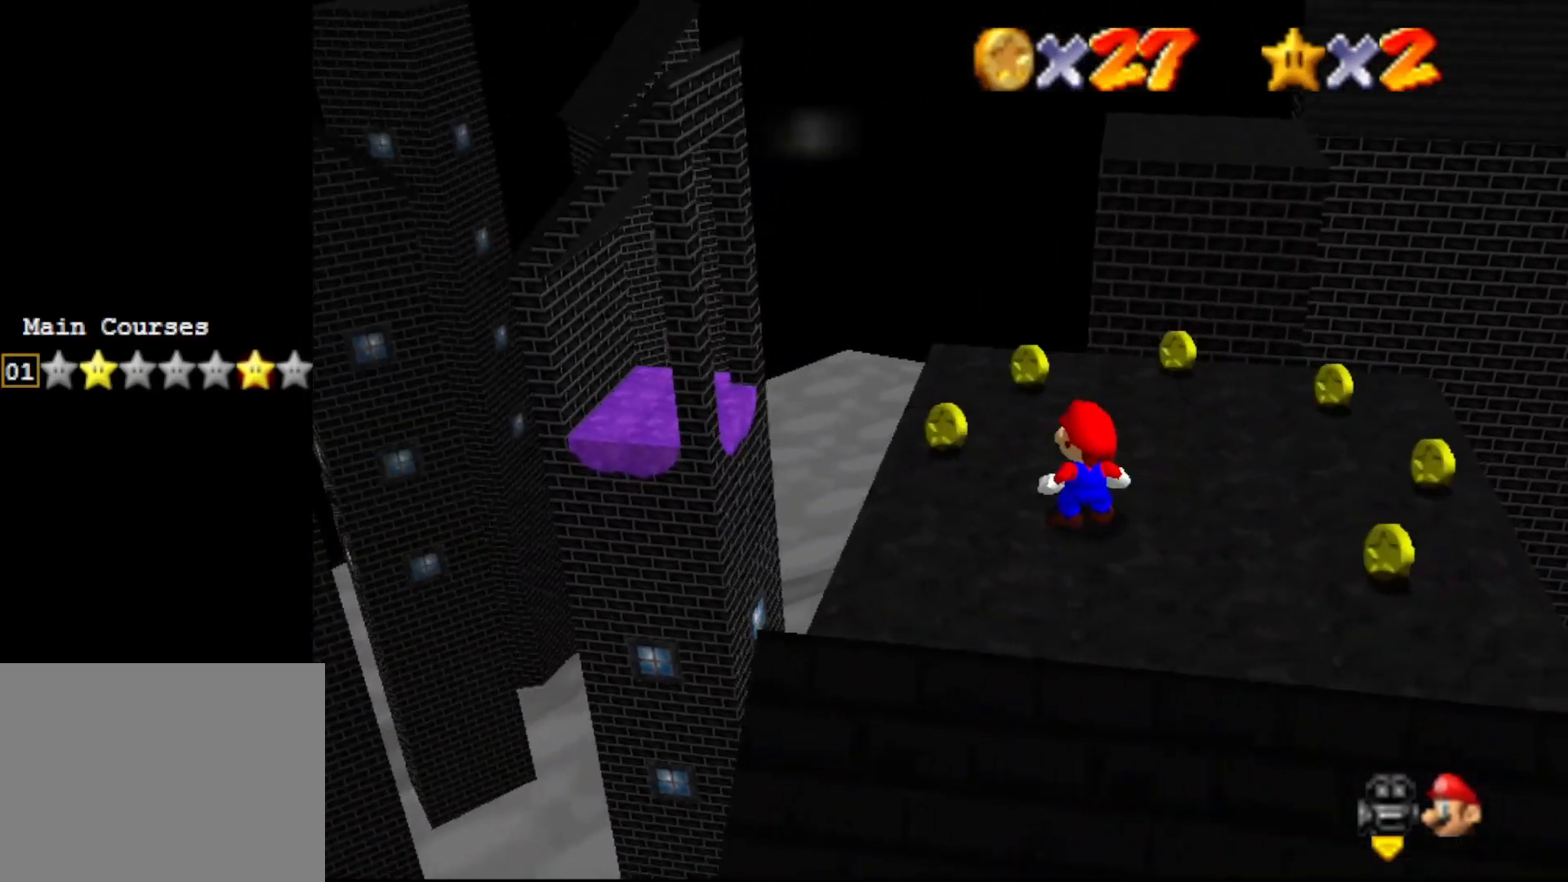
{"buttons": [], "left_stick": "center", "events": [[117, "DPAD_DOWN", "up"]]}
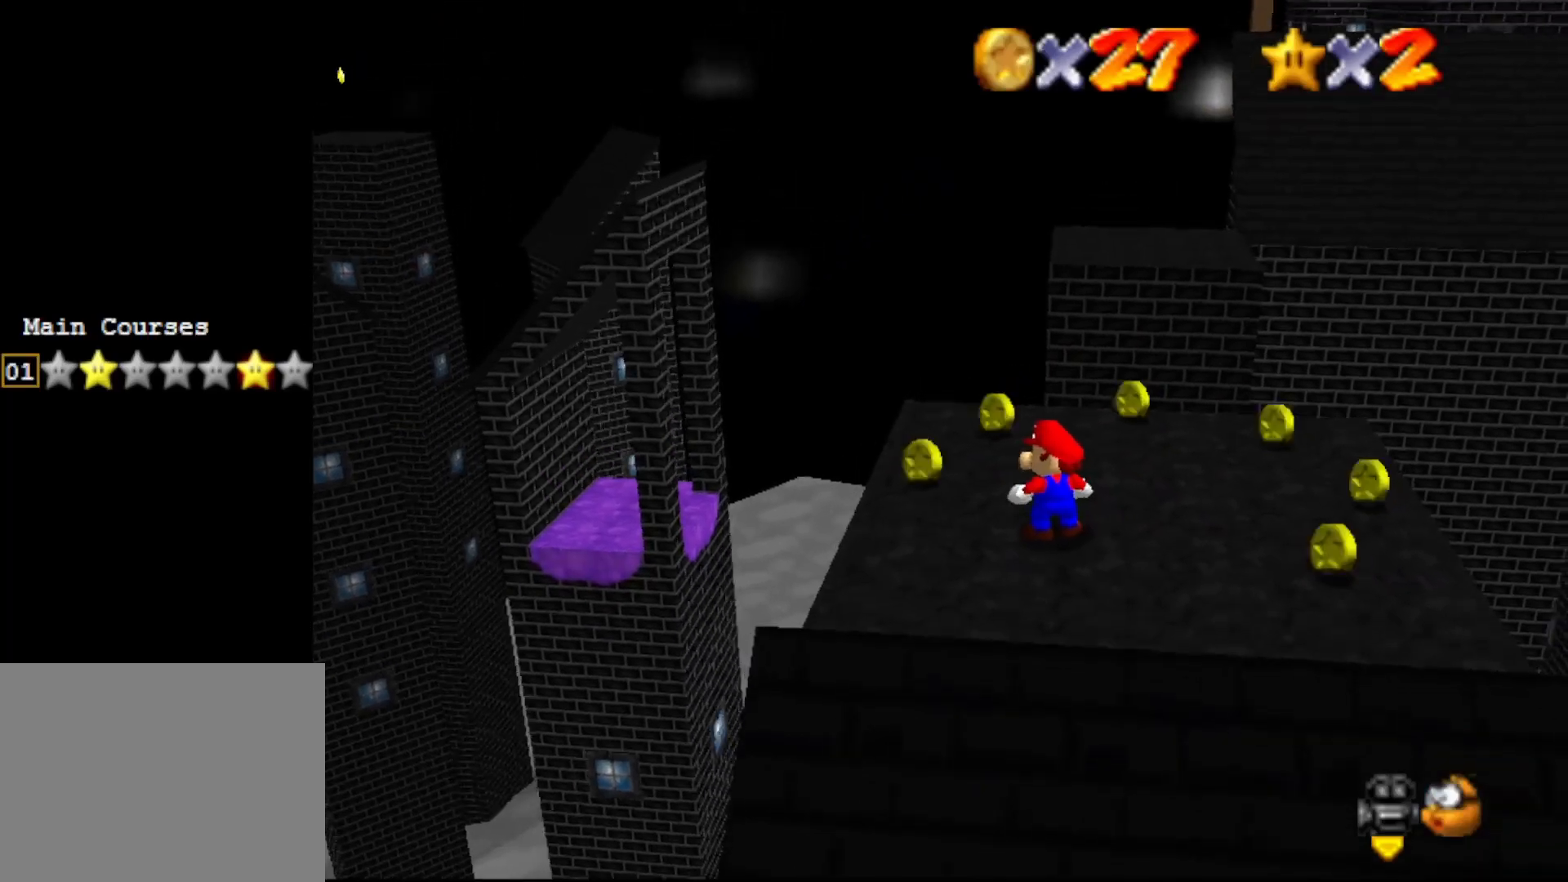
{"buttons": ["C_LEFT"], "left_stick": "center", "events": [[417, "C_LEFT", "down"]]}
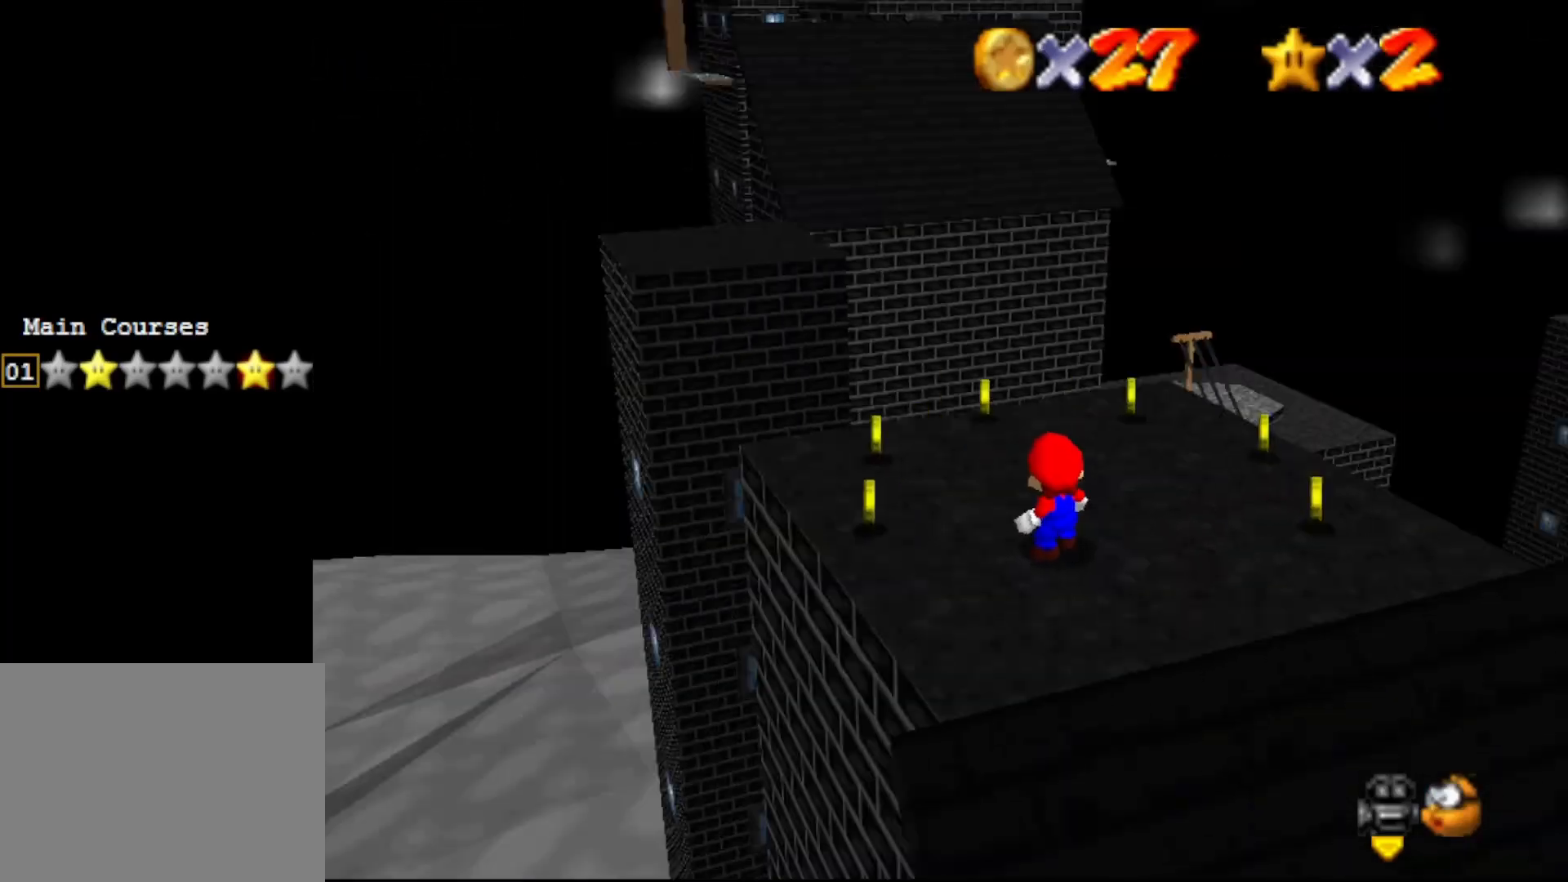
{"buttons": [], "left_stick": "down-left", "events": [[50, "C_LEFT", "up"], [83, "C_DOWN", "down"], [183, "C_DOWN", "up"], [350, "left_stick", "down"], [383, "C_RIGHT", "down"], [433, "left_stick", "down-left"], [467, "C_RIGHT", "up"]]}
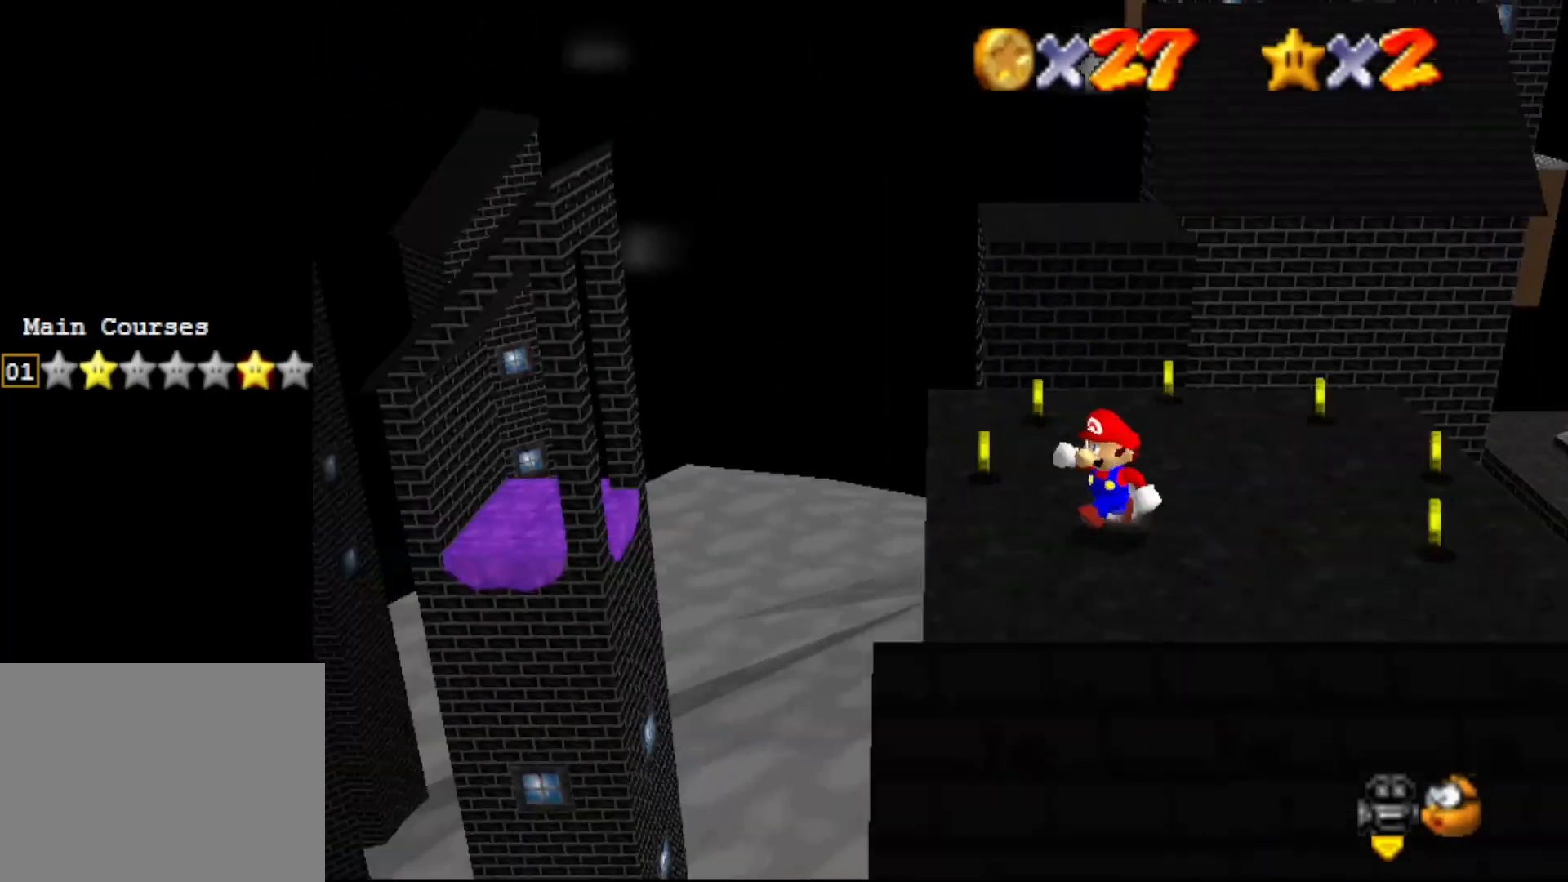
{"buttons": [], "left_stick": "center", "events": [[117, "left_stick", "center"]]}
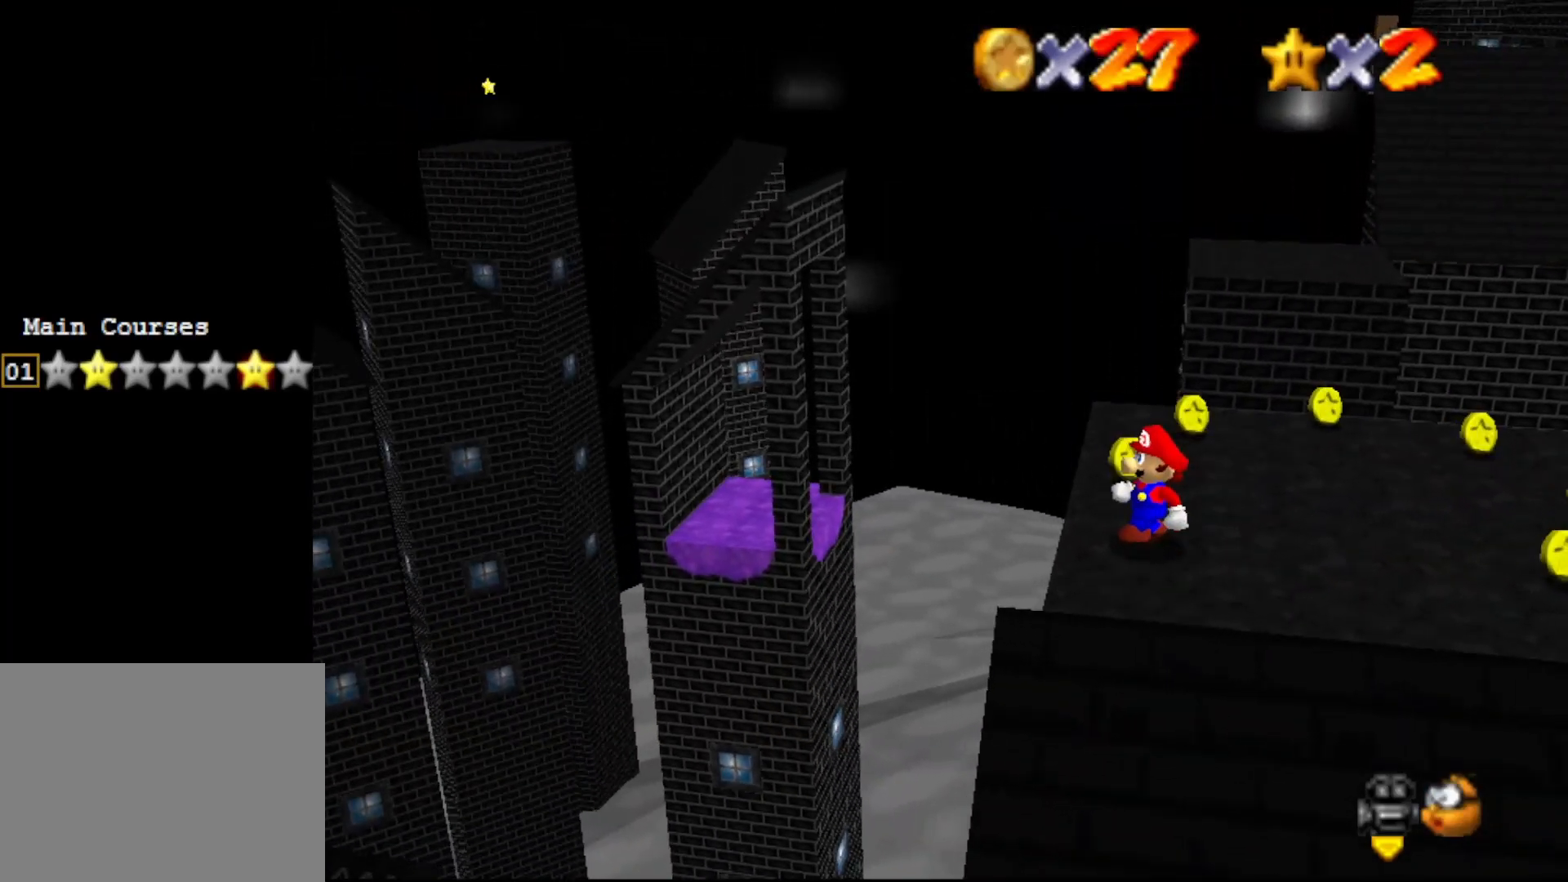
{"buttons": ["C_RIGHT"], "left_stick": "center", "events": [[383, "C_RIGHT", "down"]]}
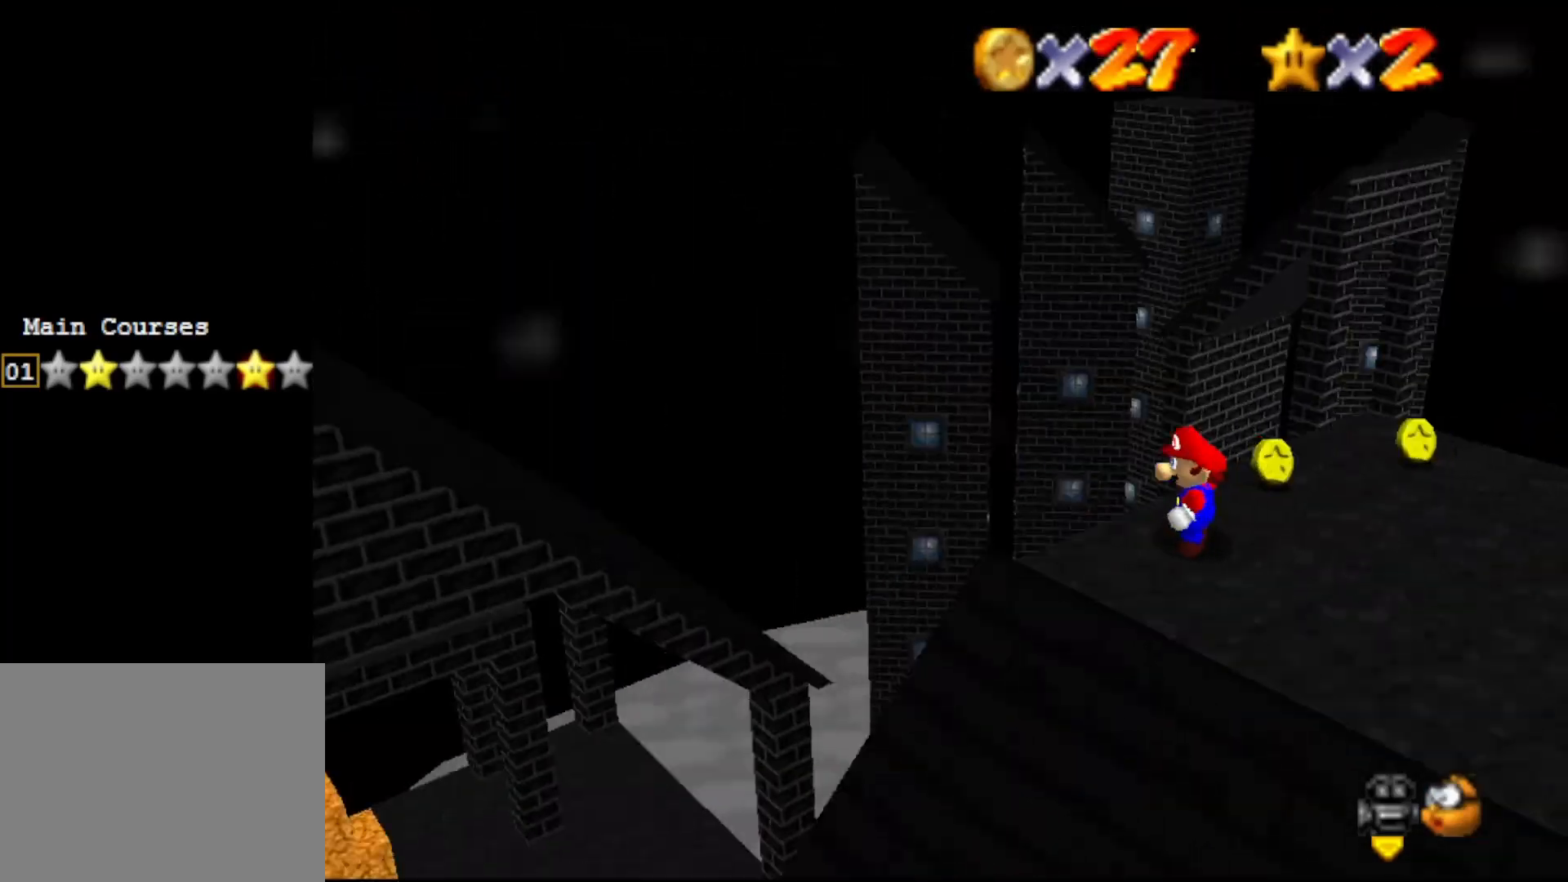
{"buttons": [], "left_stick": "center", "events": [[17, "C_RIGHT", "up"]]}
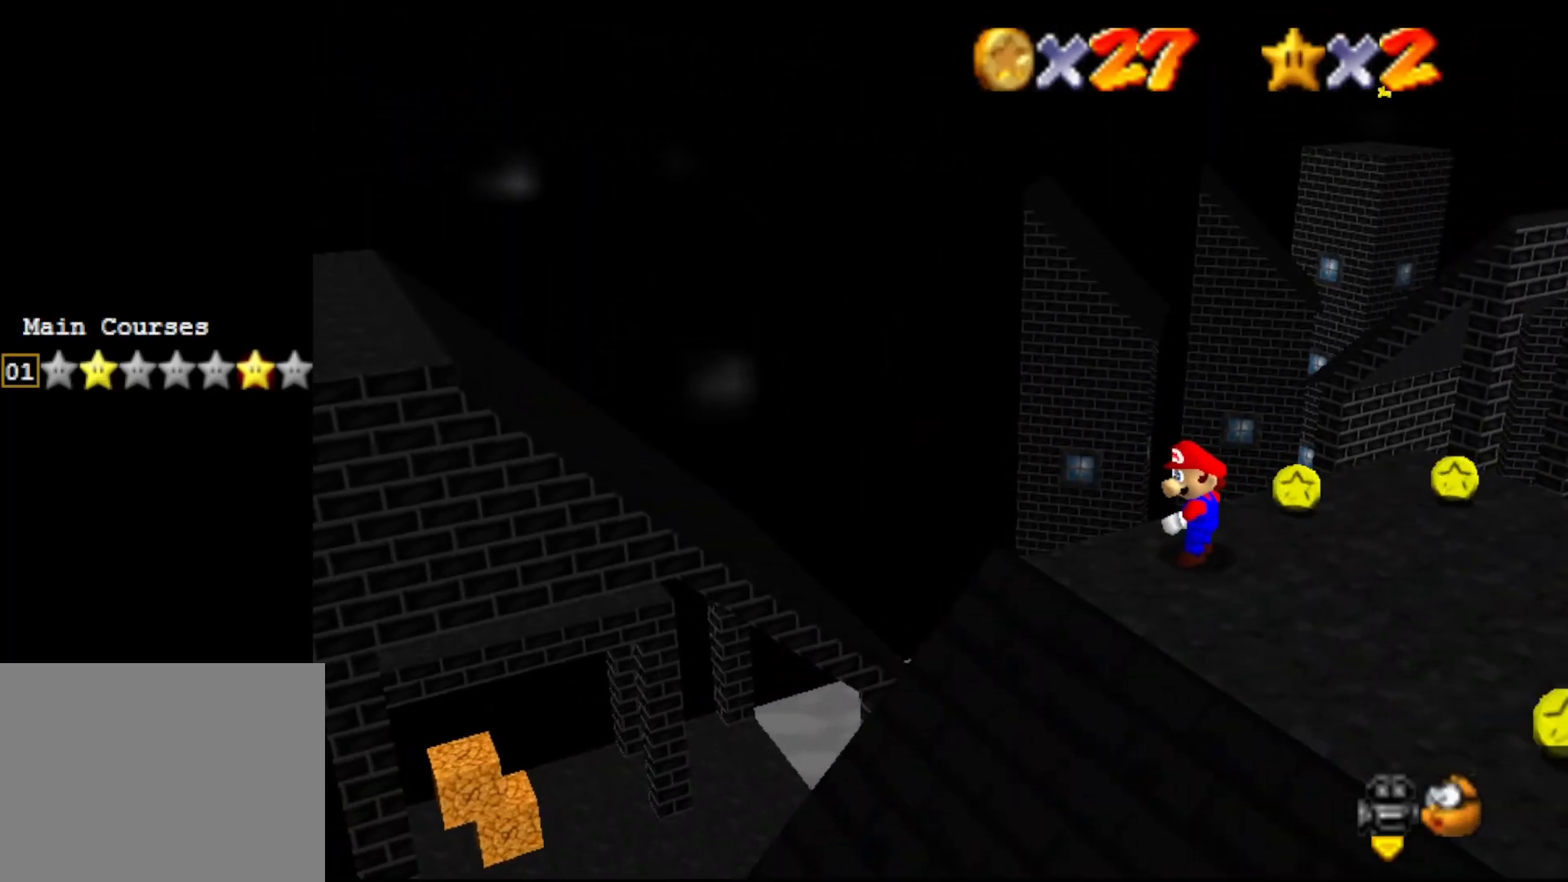
{"buttons": [], "left_stick": "center", "events": [[217, "C_LEFT", "down"], [283, "C_LEFT", "up"]]}
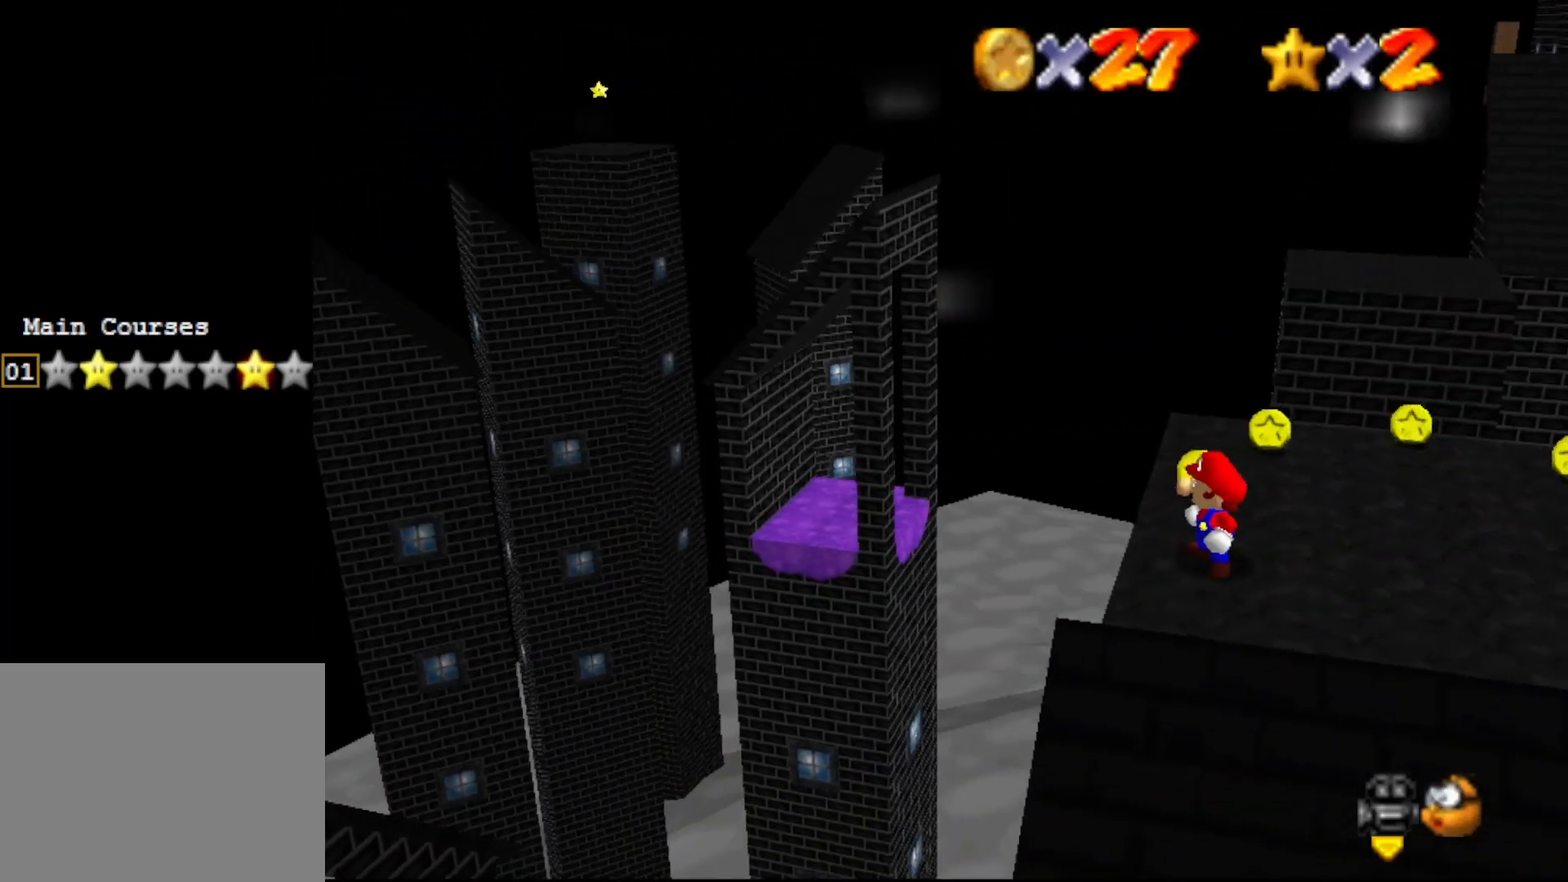
{"buttons": [], "left_stick": "center", "events": [[283, "C_LEFT", "down"], [350, "C_LEFT", "up"]]}
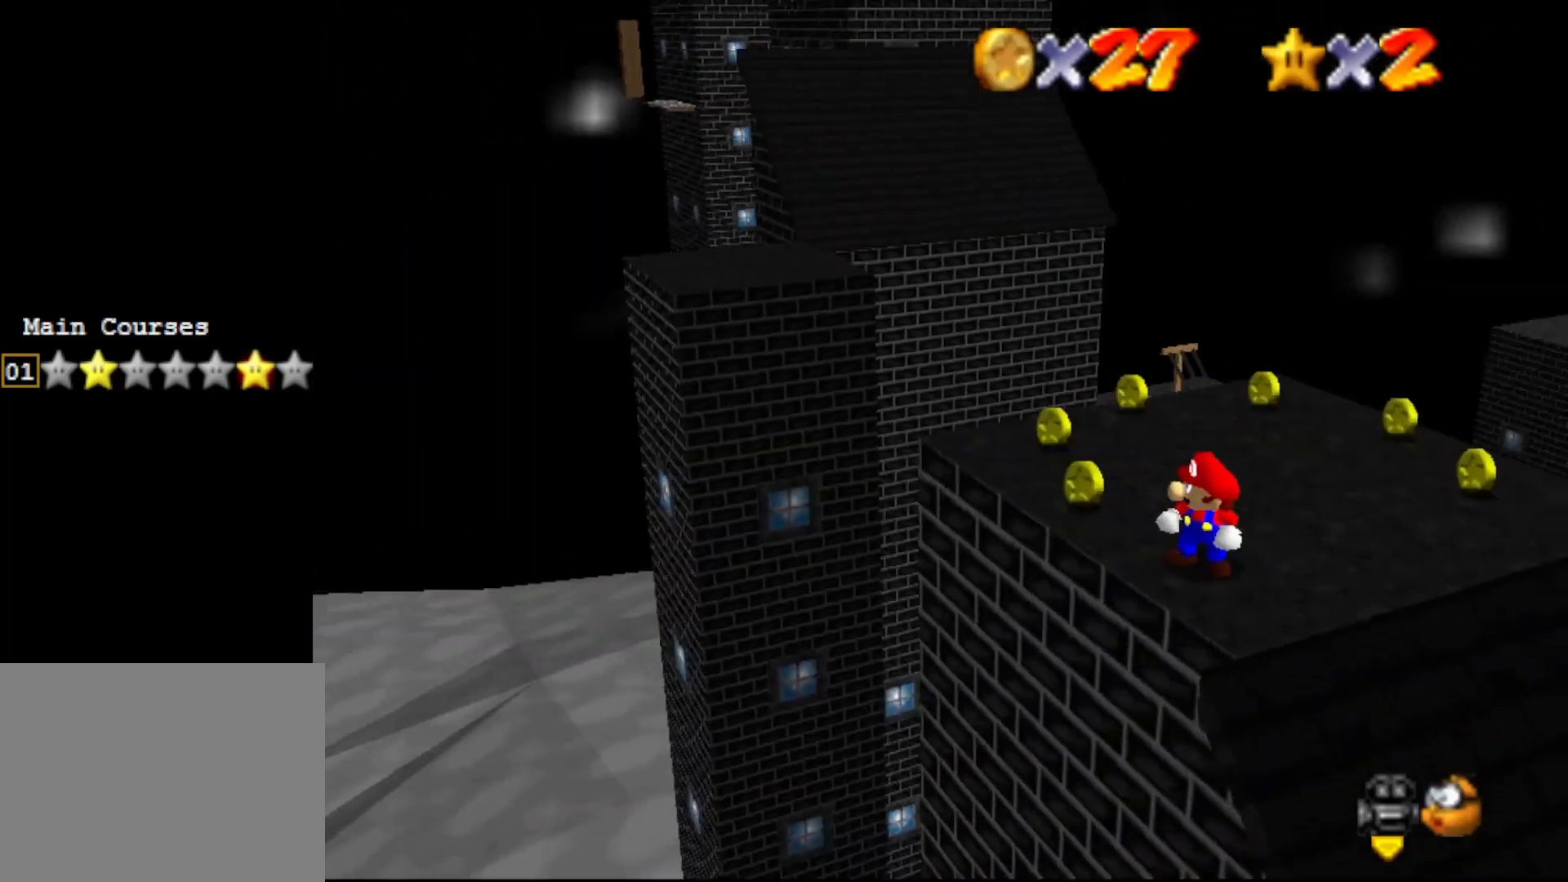
{"buttons": [], "left_stick": "center", "events": []}
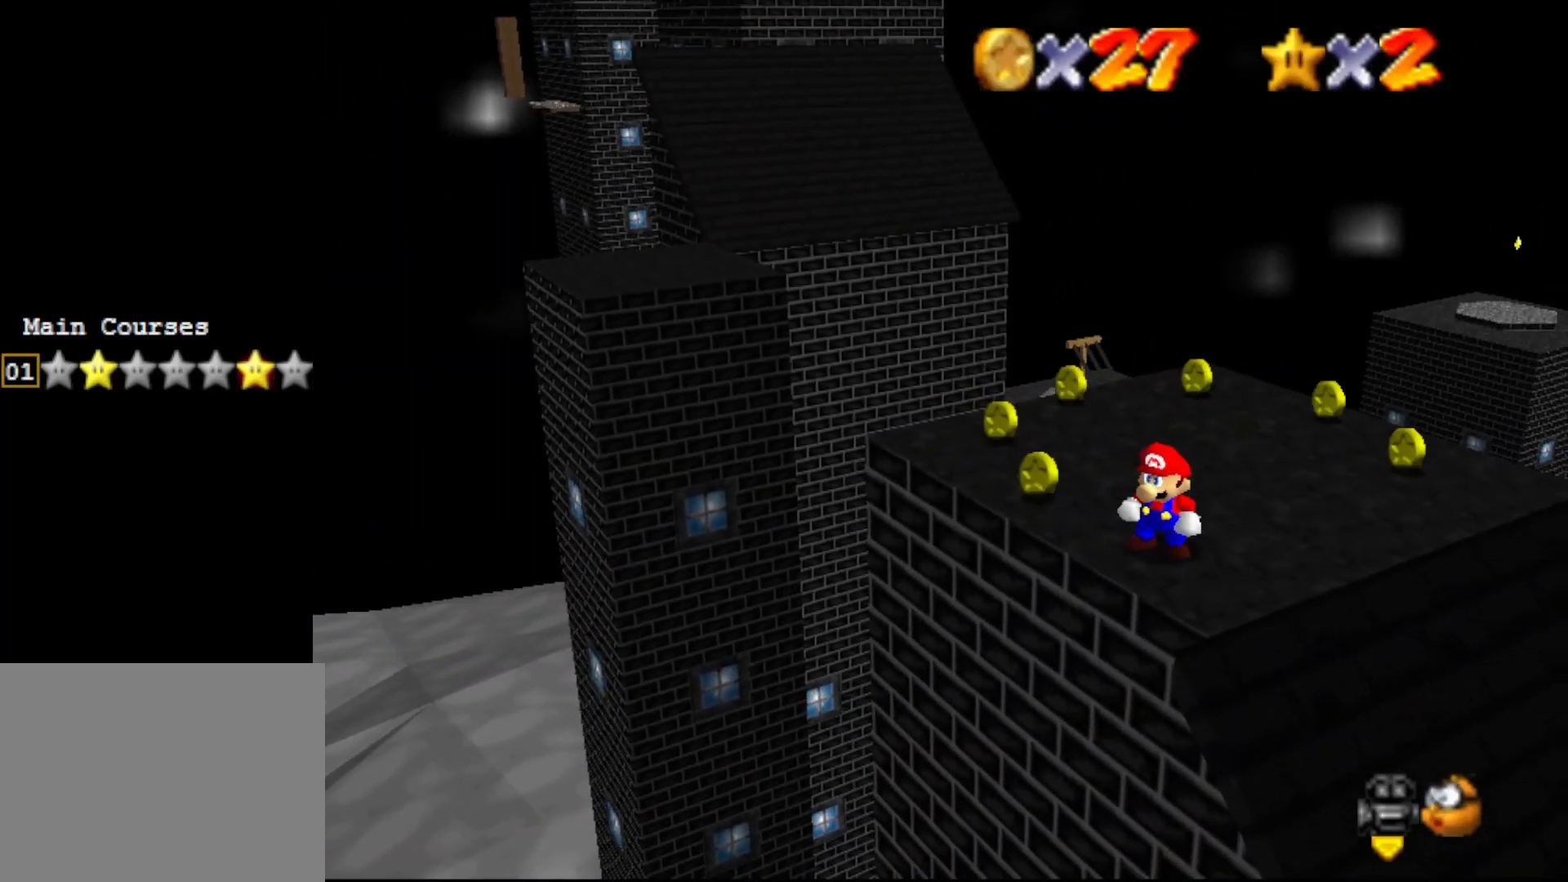
{"buttons": [], "left_stick": "center", "events": []}
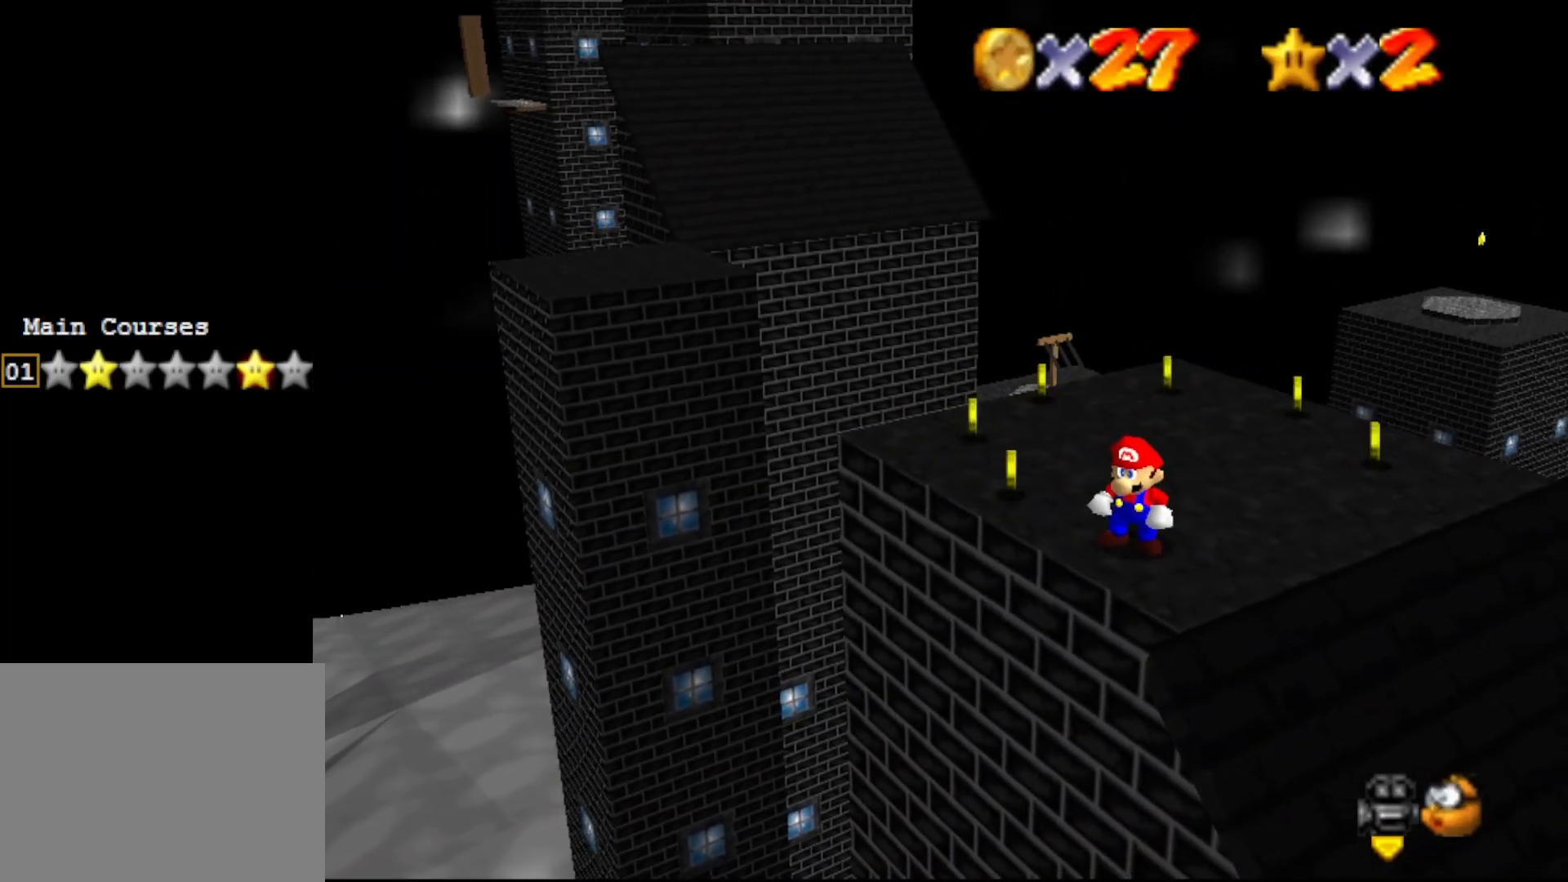
{"buttons": [], "left_stick": "center", "events": []}
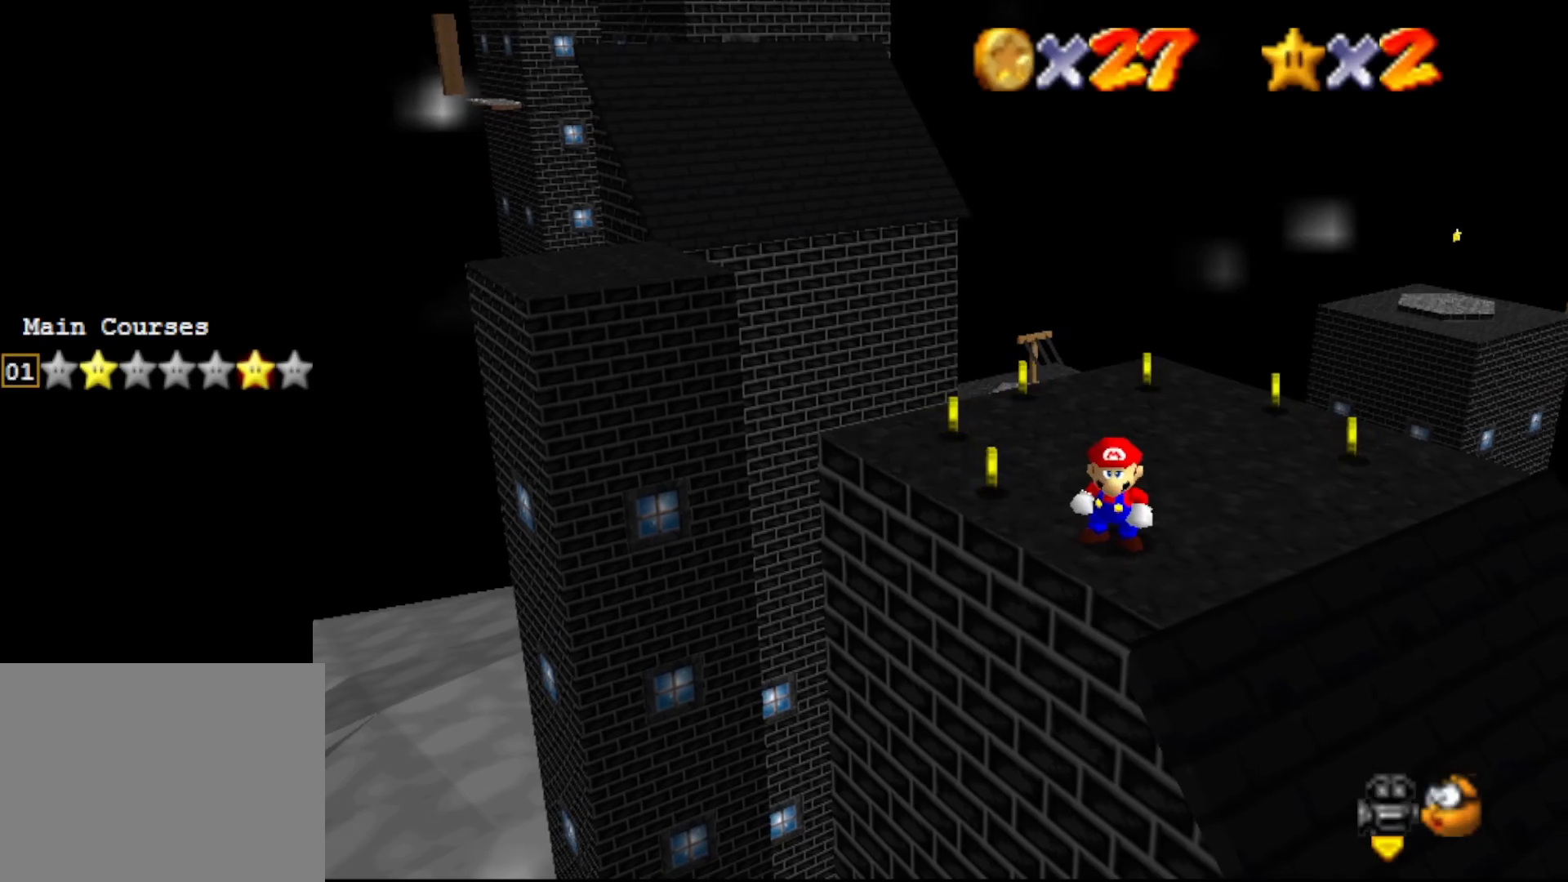
{"buttons": [], "left_stick": "center", "events": []}
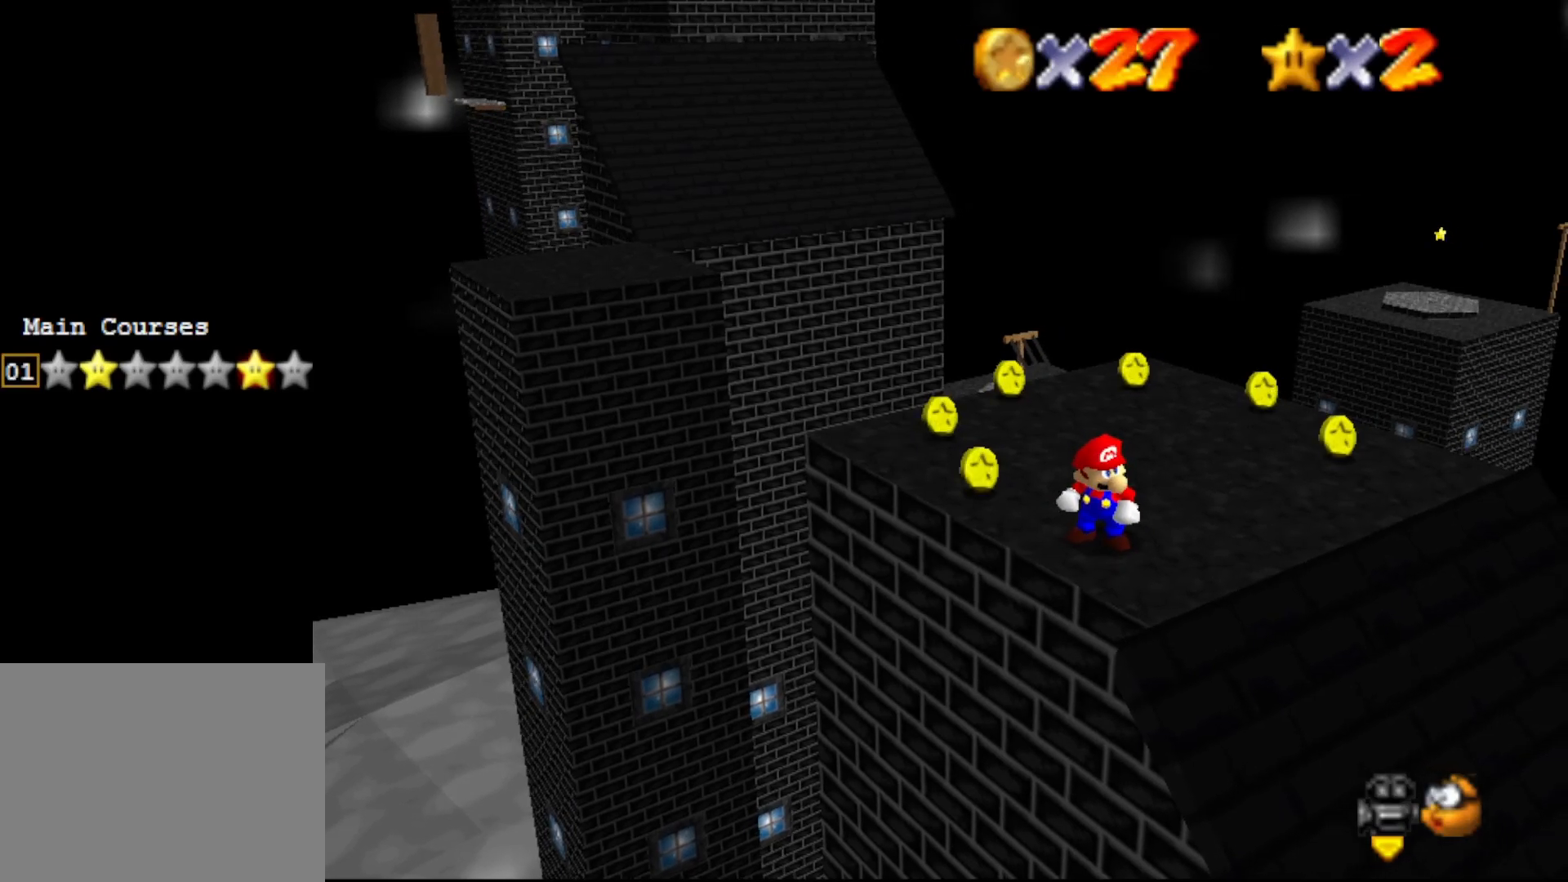
{"buttons": [], "left_stick": "center", "events": []}
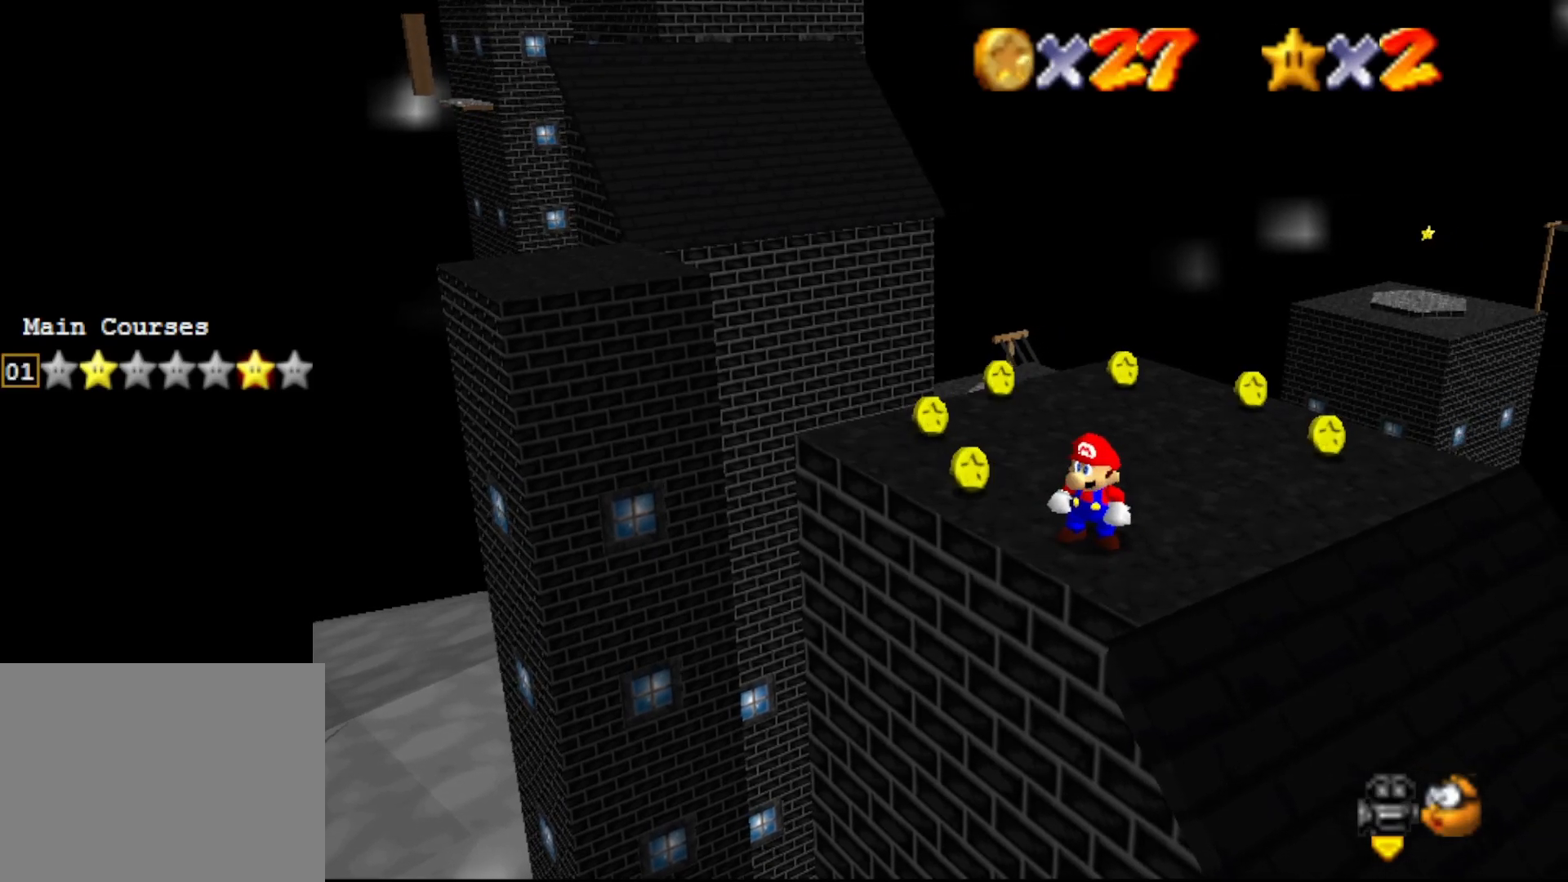
{"buttons": [], "left_stick": "center", "events": [[50, "C_LEFT", "down"], [183, "C_LEFT", "up"]]}
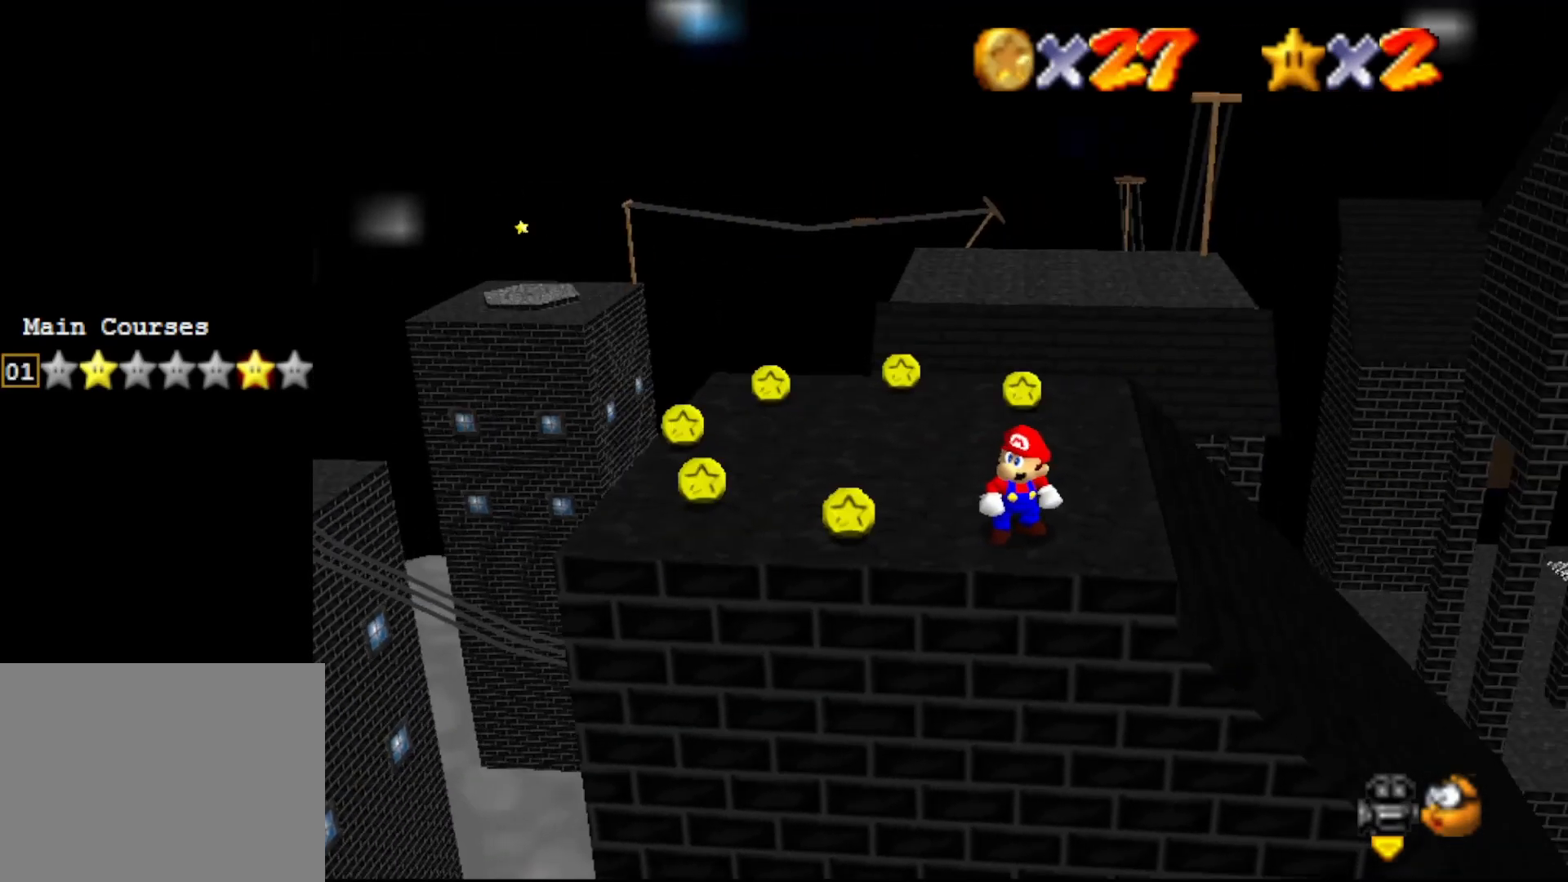
{"buttons": [], "left_stick": "center", "events": []}